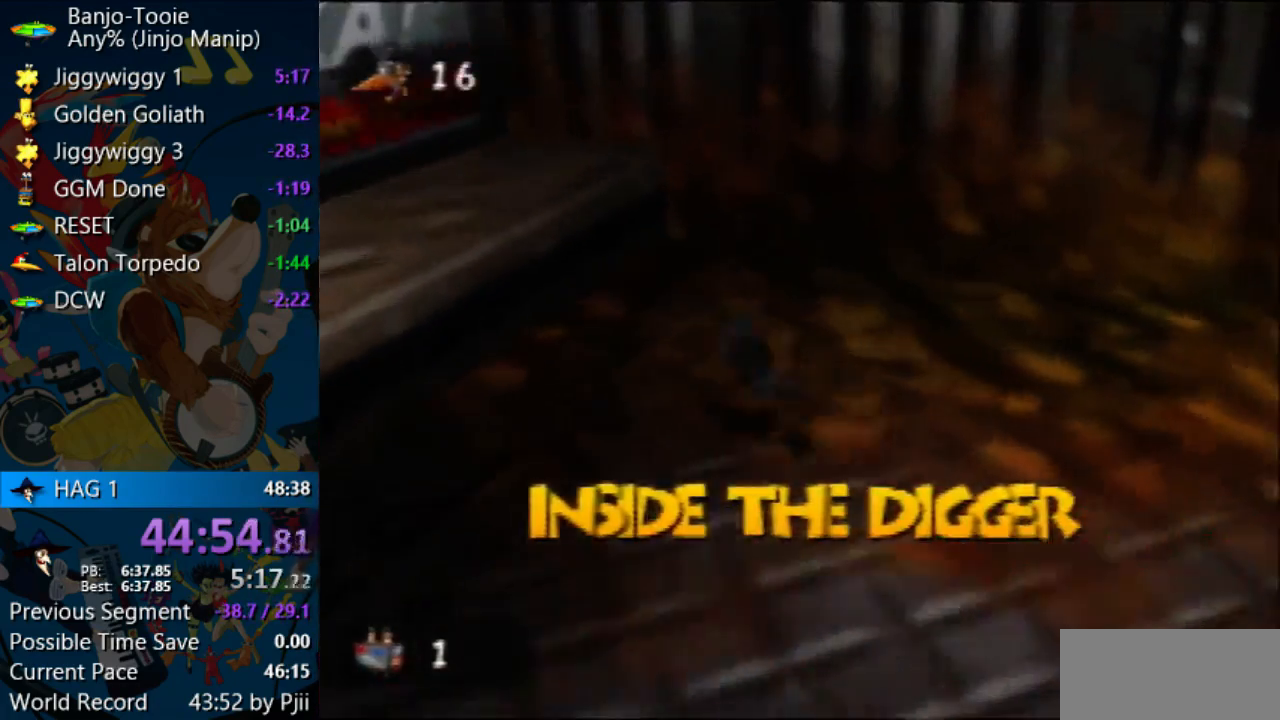
Gameplay with a controller (Nintendo layout); each line is a JSON object with the inputs held at the frame after it. "events" lists button and stick changes between this image and that frame as [ms after this image, input, new state], when the widget could be followed in between. Not read: L1 L3 R3.
{"buttons": [], "left_stick": "center", "events": [[33, "A", "down"], [233, "B", "down"], [333, "C_LEFT", "up"], [333, "left_stick", "center"], [367, "A", "up"], [367, "B", "up"]]}
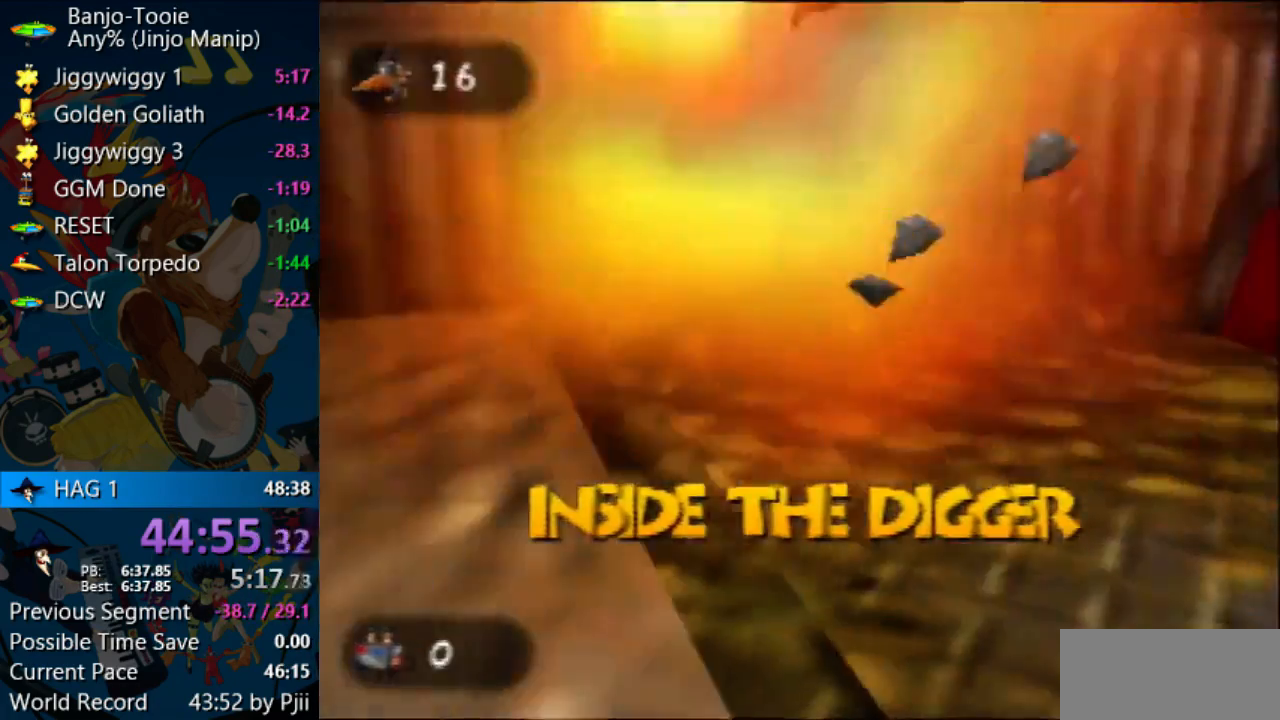
{"buttons": [], "left_stick": "center", "events": []}
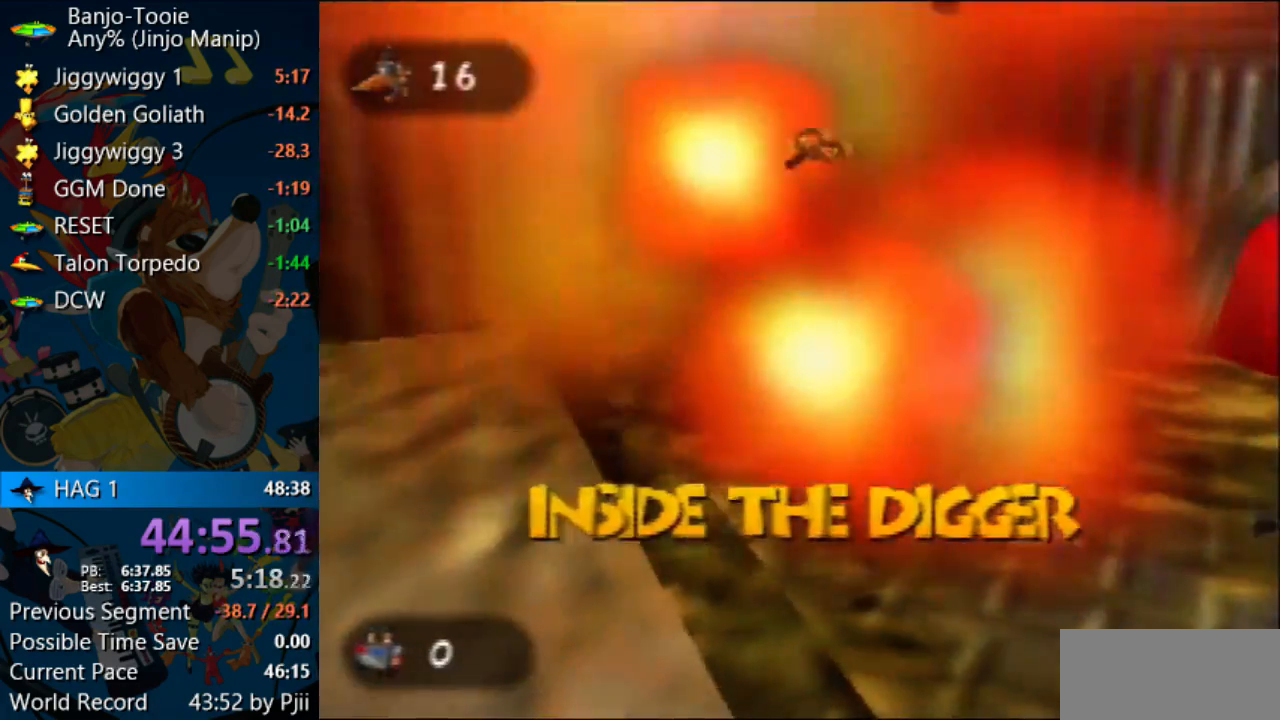
{"buttons": [], "left_stick": "center", "events": [[200, "C_DOWN", "down"], [200, "C_LEFT", "down"], [200, "C_RIGHT", "down"], [200, "C_UP", "down"], [200, "R1", "down"], [233, "C_DOWN", "up"], [233, "C_LEFT", "up"], [233, "C_RIGHT", "up"], [233, "C_UP", "up"], [267, "R1", "up"]]}
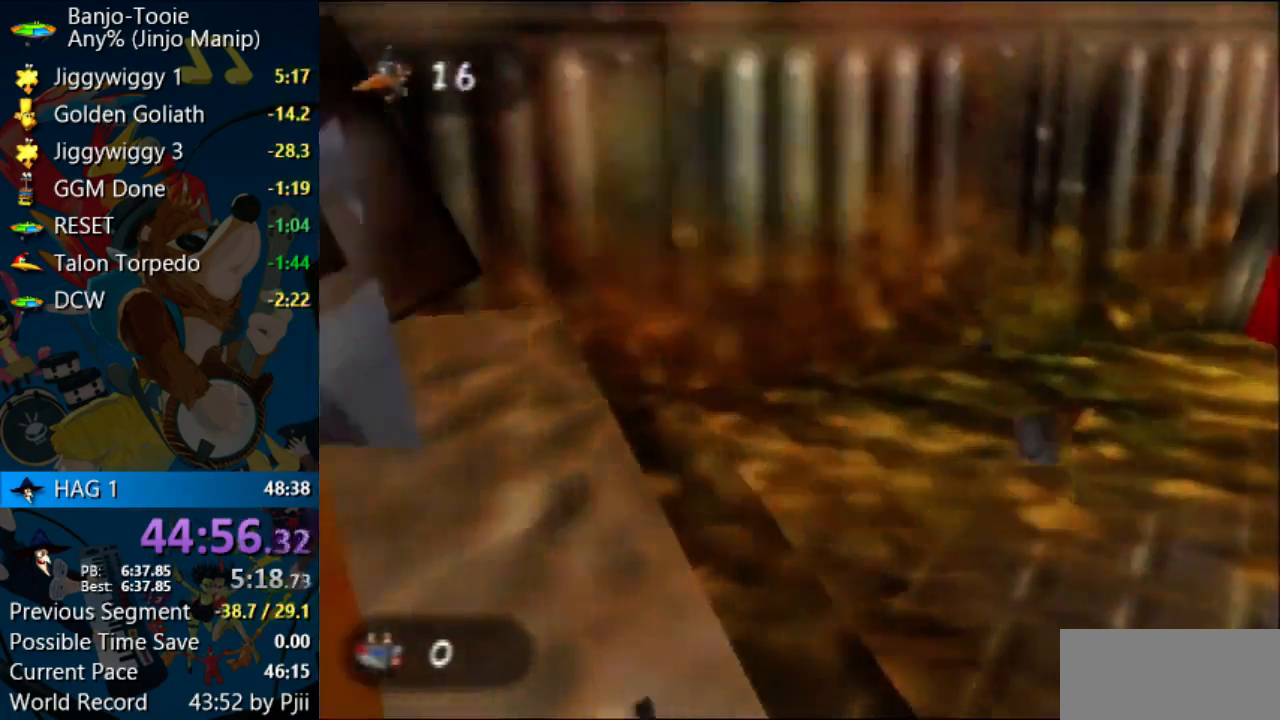
{"buttons": [], "left_stick": "center", "events": [[333, "R1", "down"], [433, "R1", "up"]]}
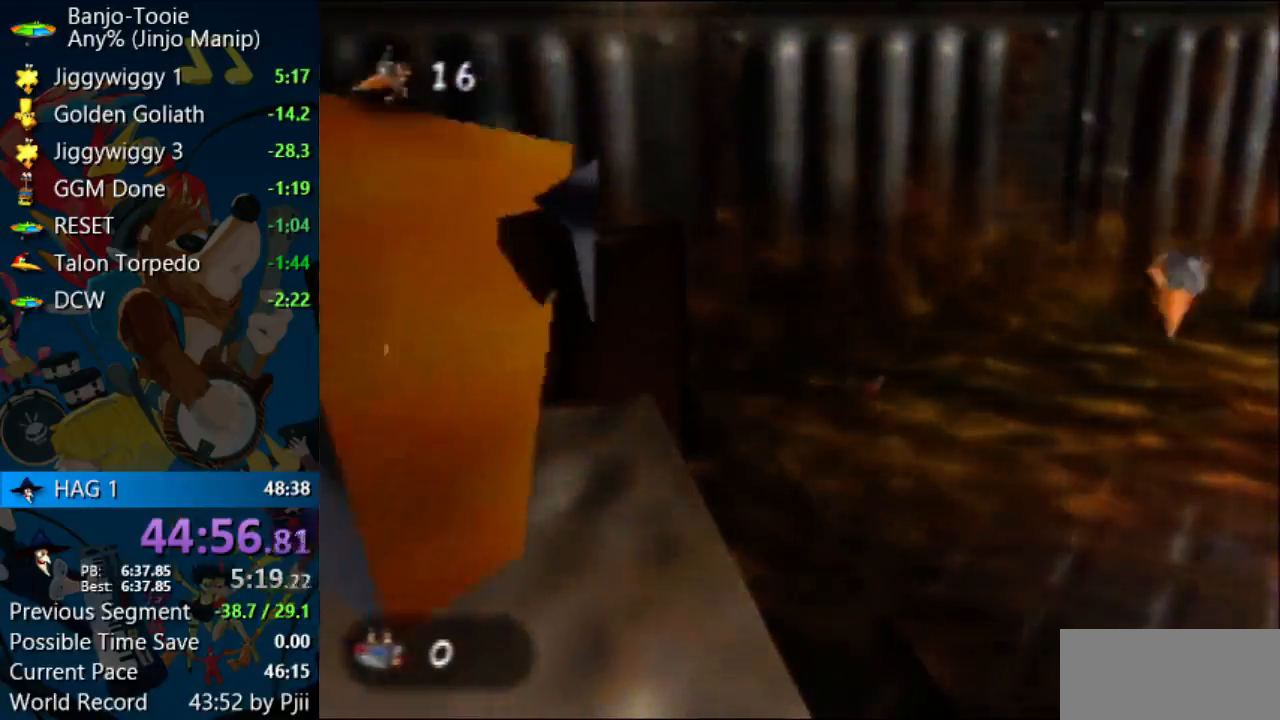
{"buttons": [], "left_stick": "center", "events": []}
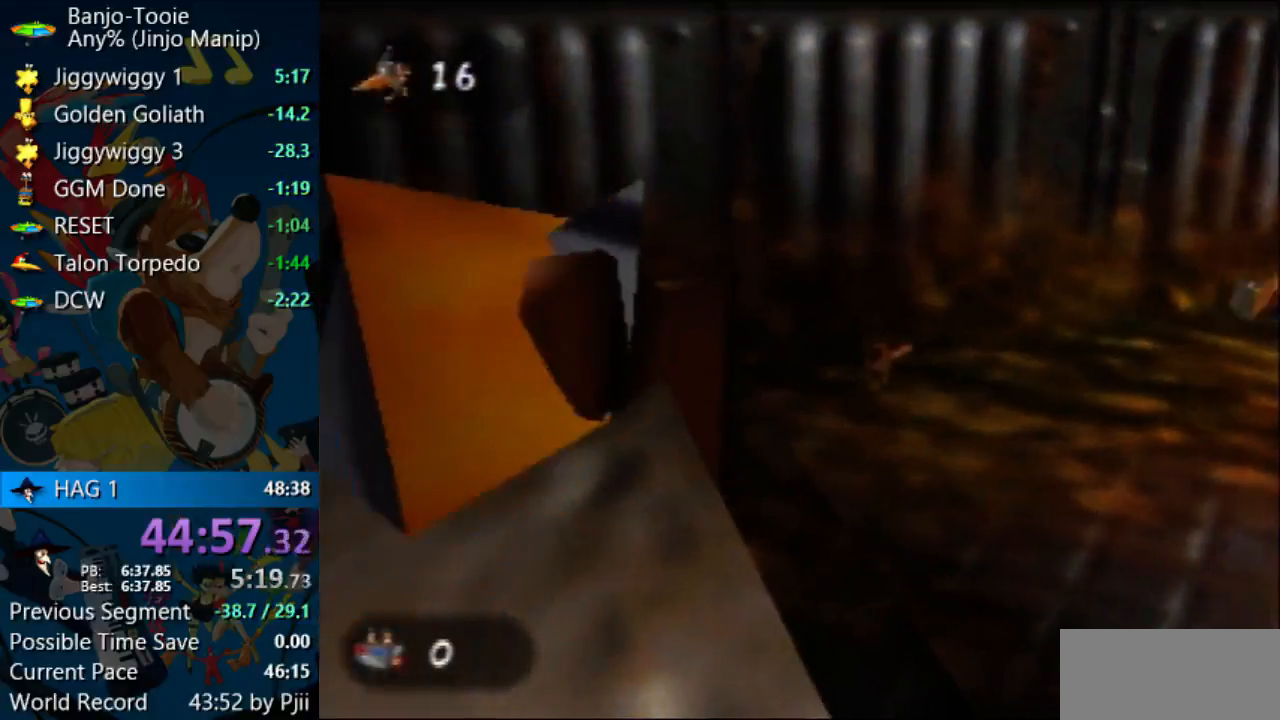
{"buttons": [], "left_stick": "center", "events": []}
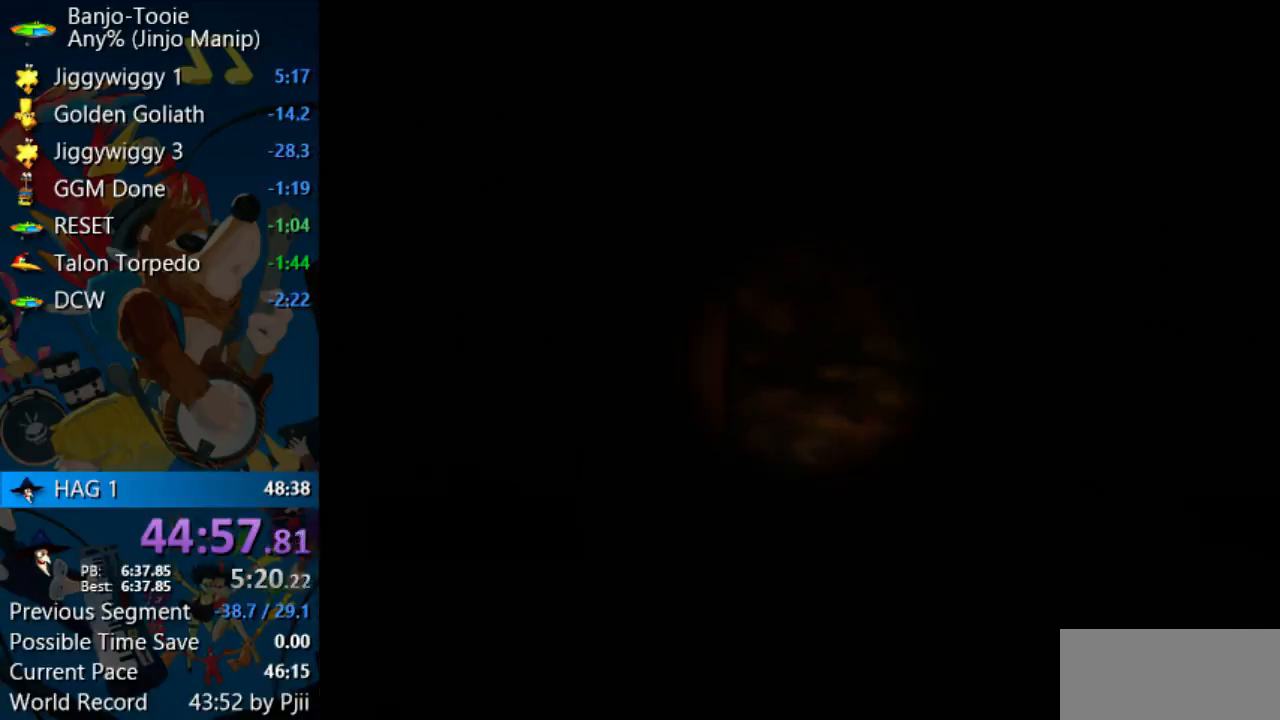
{"buttons": [], "left_stick": "center", "events": []}
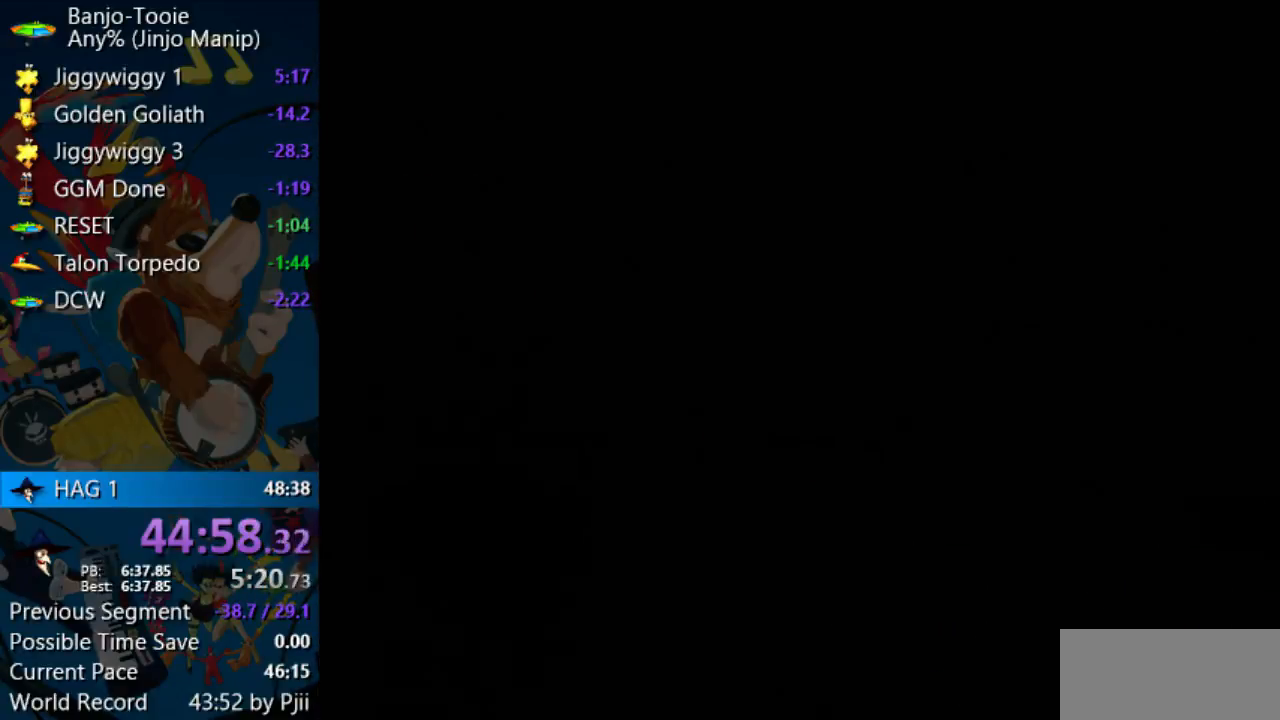
{"buttons": [], "left_stick": "center", "events": []}
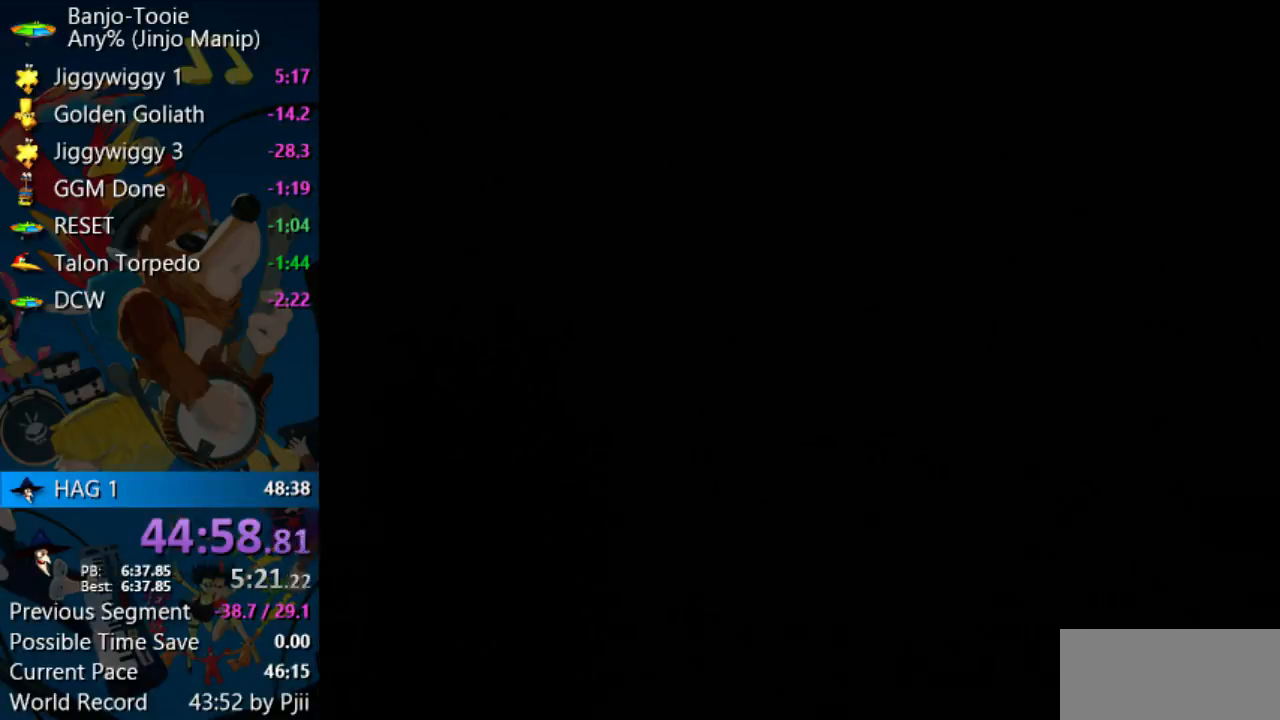
{"buttons": [], "left_stick": "center", "events": []}
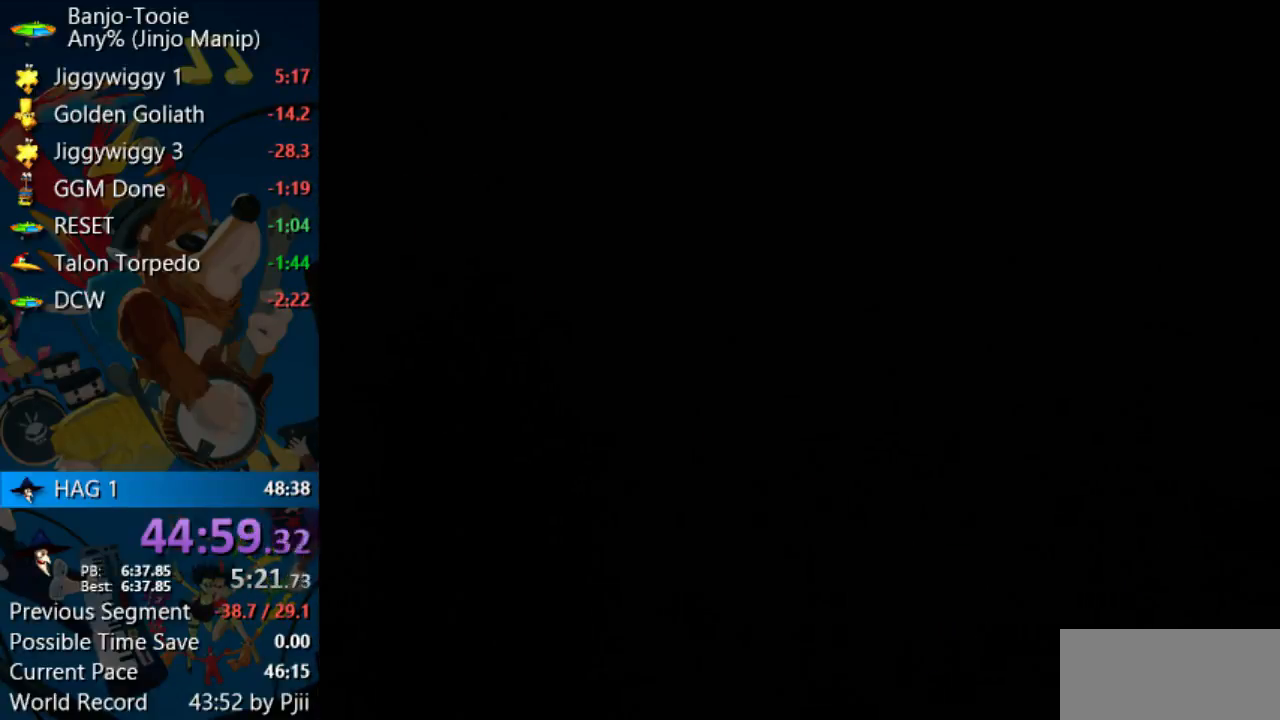
{"buttons": ["A", "R1"], "left_stick": "center", "events": [[33, "C_DOWN", "down"], [33, "C_LEFT", "down"], [33, "C_RIGHT", "down"], [33, "C_UP", "down"], [33, "R1", "down"], [67, "A", "down"], [67, "B", "down"], [67, "C_DOWN", "up"], [67, "C_LEFT", "up"], [67, "C_RIGHT", "up"], [67, "C_UP", "up"], [133, "B", "up"], [233, "B", "down"], [333, "B", "up"], [400, "B", "down"], [467, "B", "up"]]}
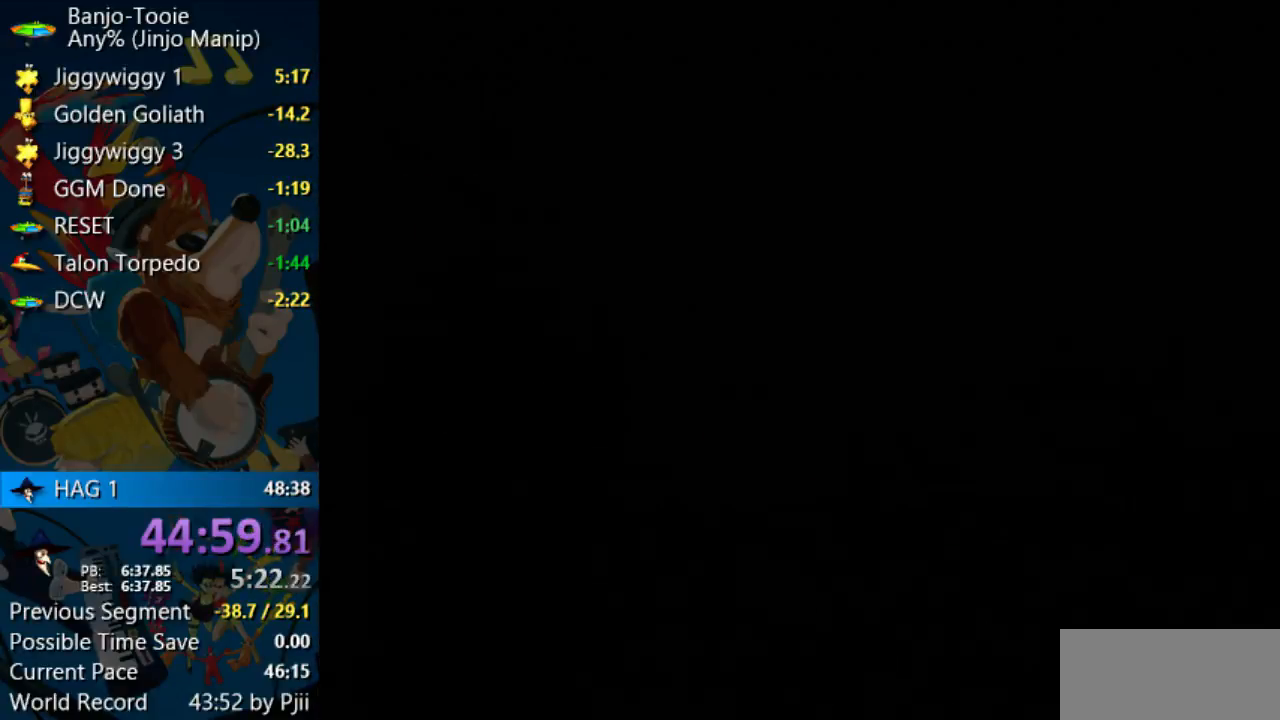
{"buttons": ["A", "R1"], "left_stick": "center", "events": [[33, "B", "down"], [100, "B", "up"], [200, "B", "down"], [300, "B", "up"], [367, "B", "down"], [467, "A", "up"], [467, "B", "up"], [467, "C_DOWN", "down"], [467, "C_LEFT", "down"], [467, "C_RIGHT", "down"], [467, "C_UP", "down"], [500, "A", "down"], [500, "C_DOWN", "up"], [500, "C_LEFT", "up"], [500, "C_RIGHT", "up"], [500, "C_UP", "up"]]}
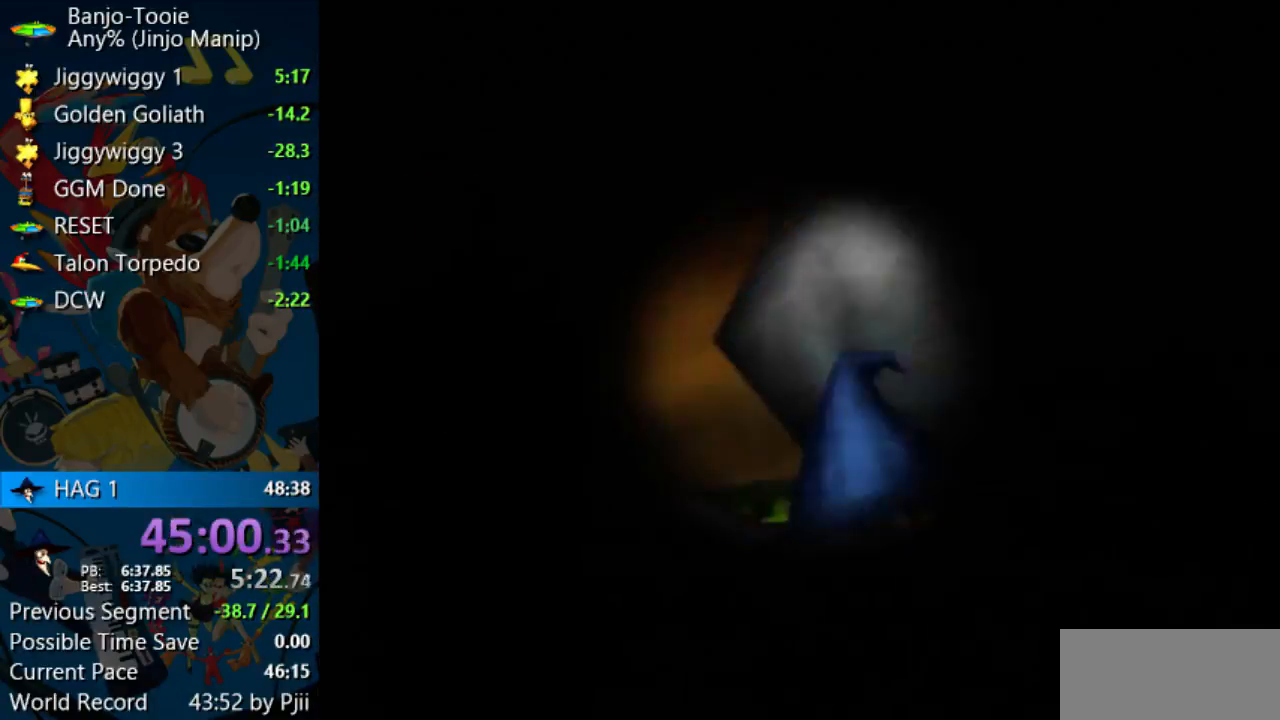
{"buttons": ["A", "R1"], "left_stick": "center", "events": [[33, "B", "down"], [100, "B", "up"], [167, "B", "down"], [267, "B", "up"], [333, "B", "down"], [433, "B", "up"]]}
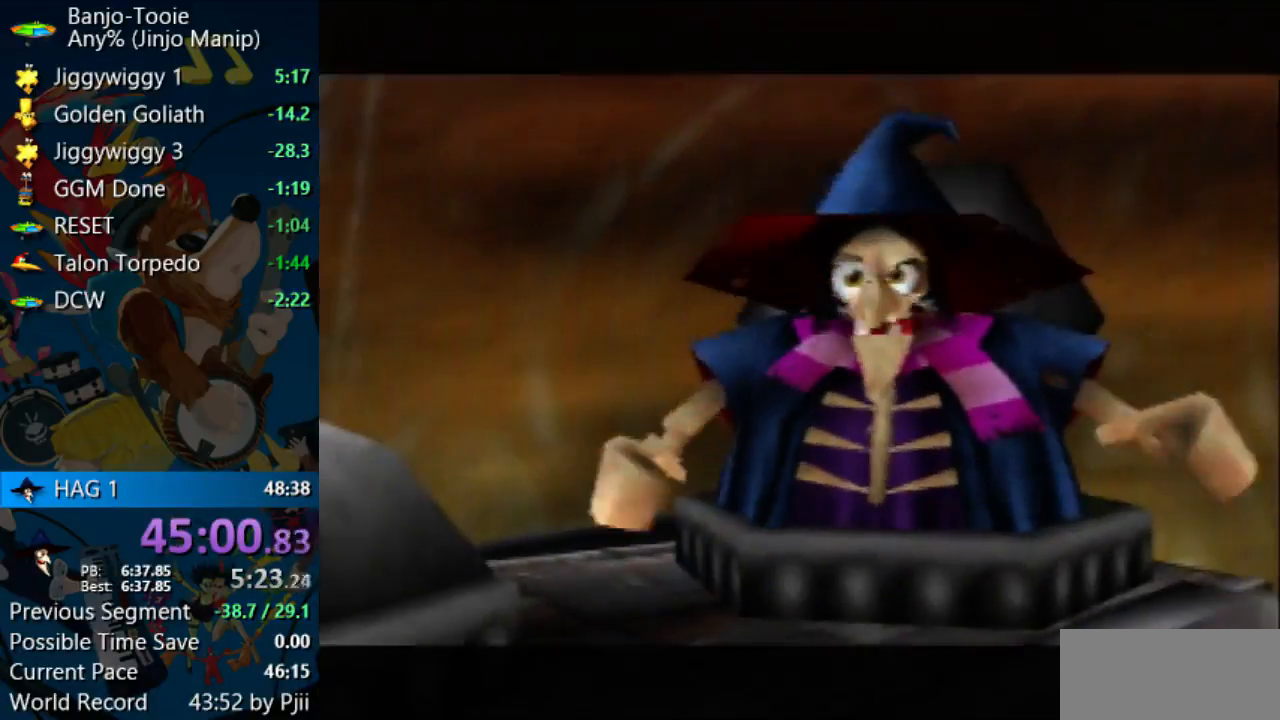
{"buttons": ["A", "R1"], "left_stick": "center", "events": [[33, "B", "down"], [100, "B", "up"], [200, "B", "down"], [267, "B", "up"], [367, "B", "down"], [433, "B", "up"]]}
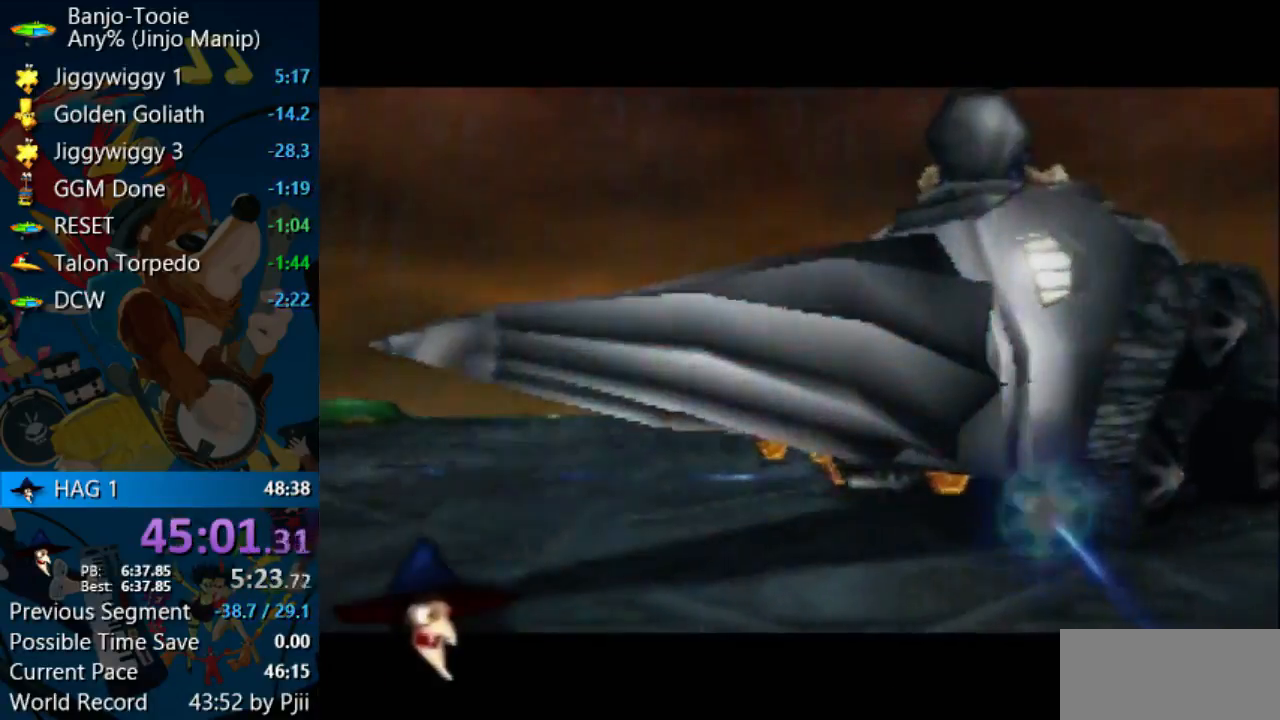
{"buttons": ["A", "R1"], "left_stick": "center", "events": [[33, "A", "up"], [33, "C_DOWN", "down"], [33, "C_LEFT", "down"], [33, "C_RIGHT", "down"], [33, "C_UP", "down"], [67, "A", "down"], [67, "C_DOWN", "up"], [67, "C_LEFT", "up"], [67, "C_RIGHT", "up"], [67, "C_UP", "up"], [167, "B", "down"], [267, "B", "up"], [367, "B", "down"], [433, "B", "up"]]}
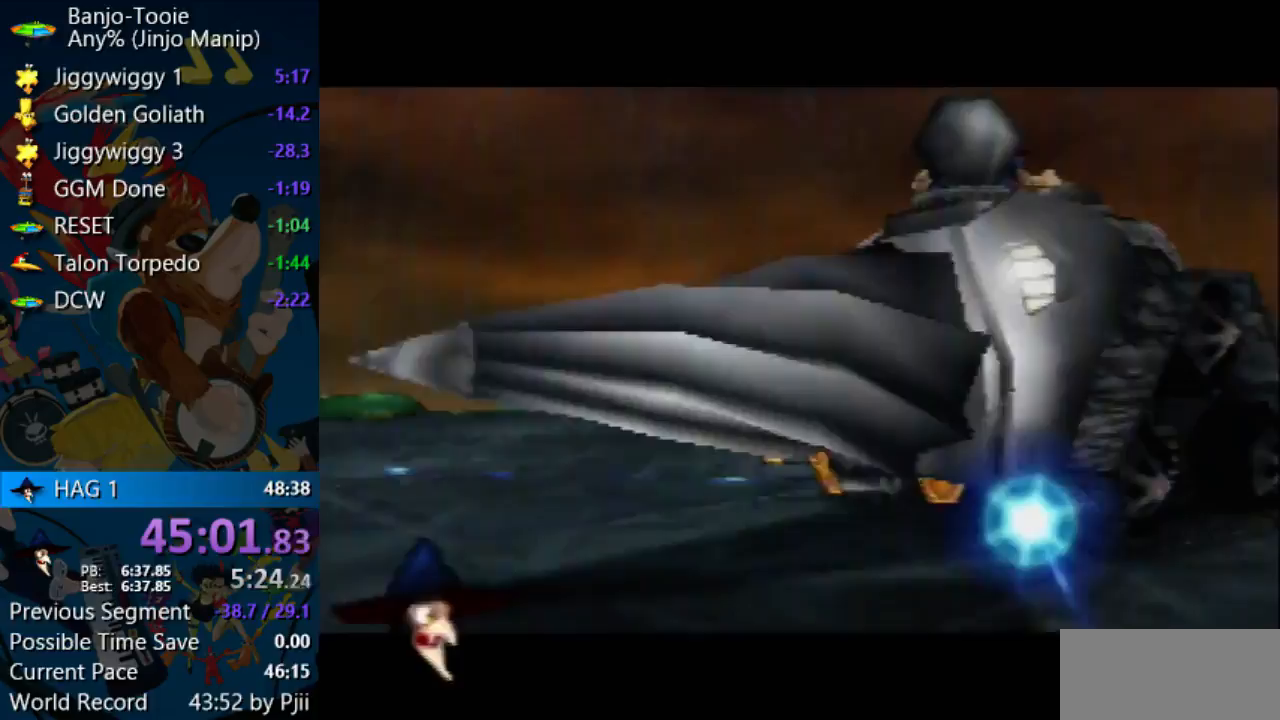
{"buttons": ["A"], "left_stick": "center", "events": [[67, "R1", "up"]]}
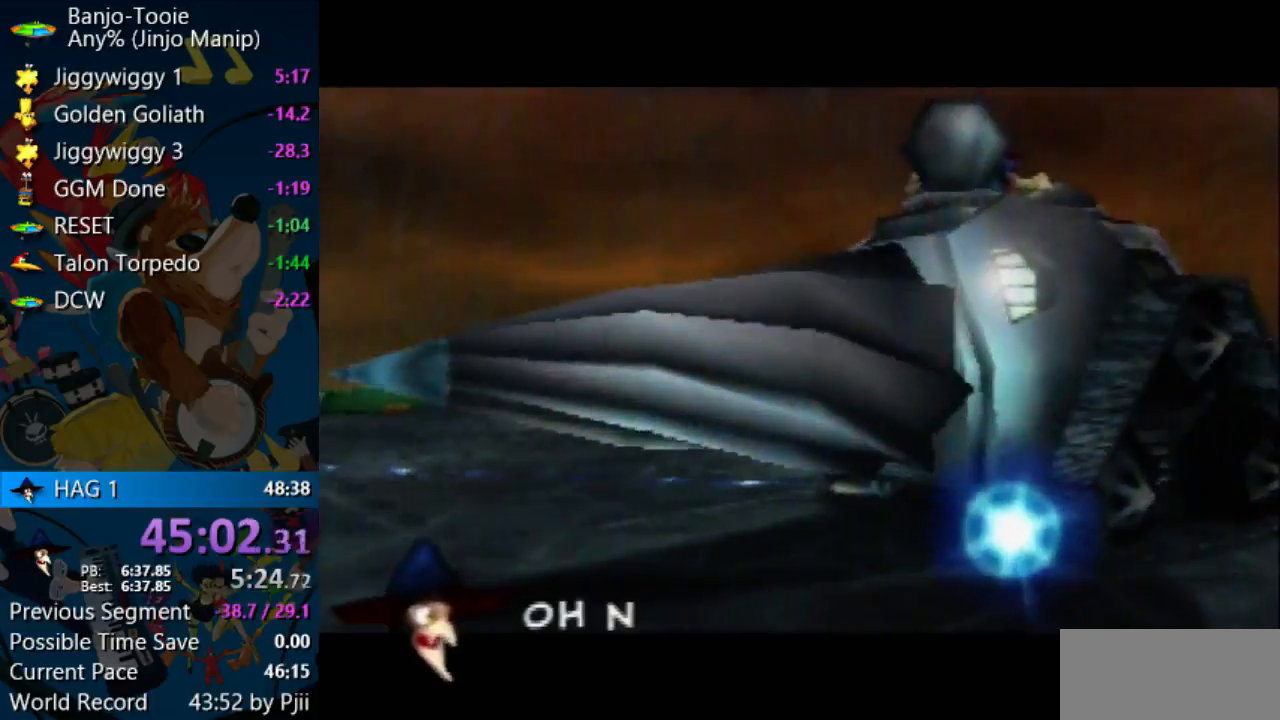
{"buttons": ["A"], "left_stick": "center", "events": []}
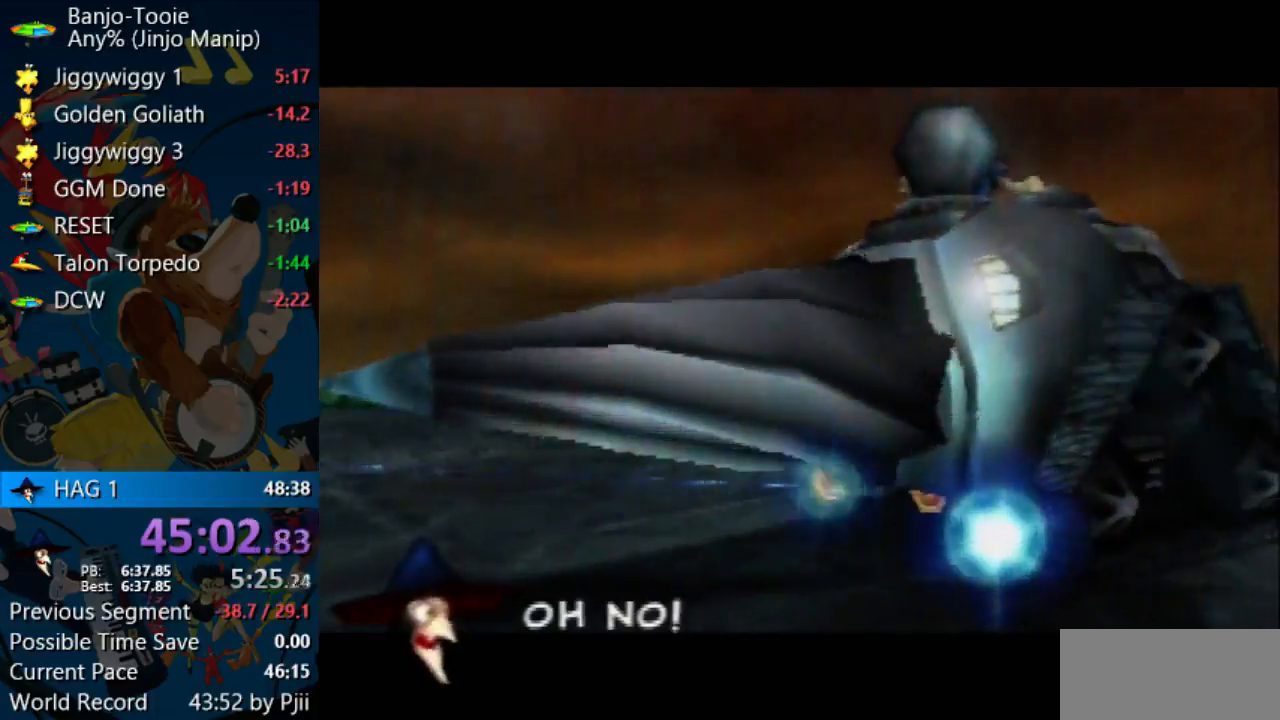
{"buttons": ["A"], "left_stick": "center", "events": []}
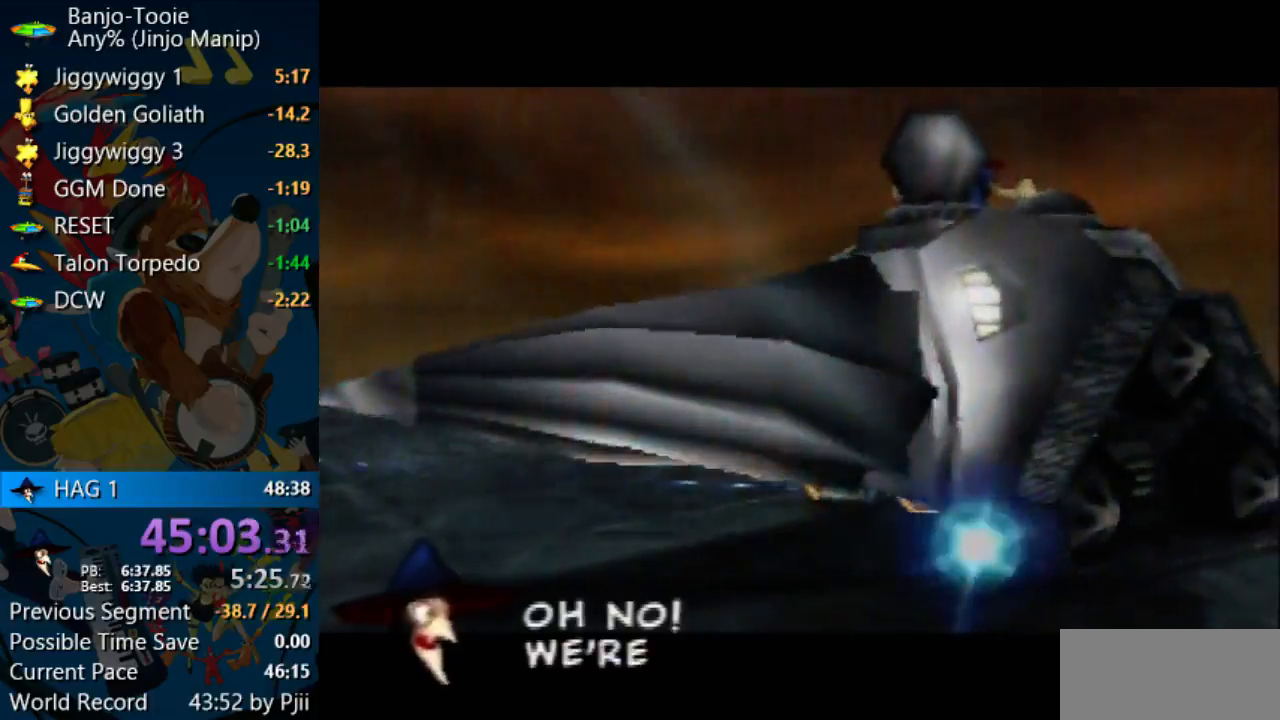
{"buttons": ["A"], "left_stick": "center", "events": []}
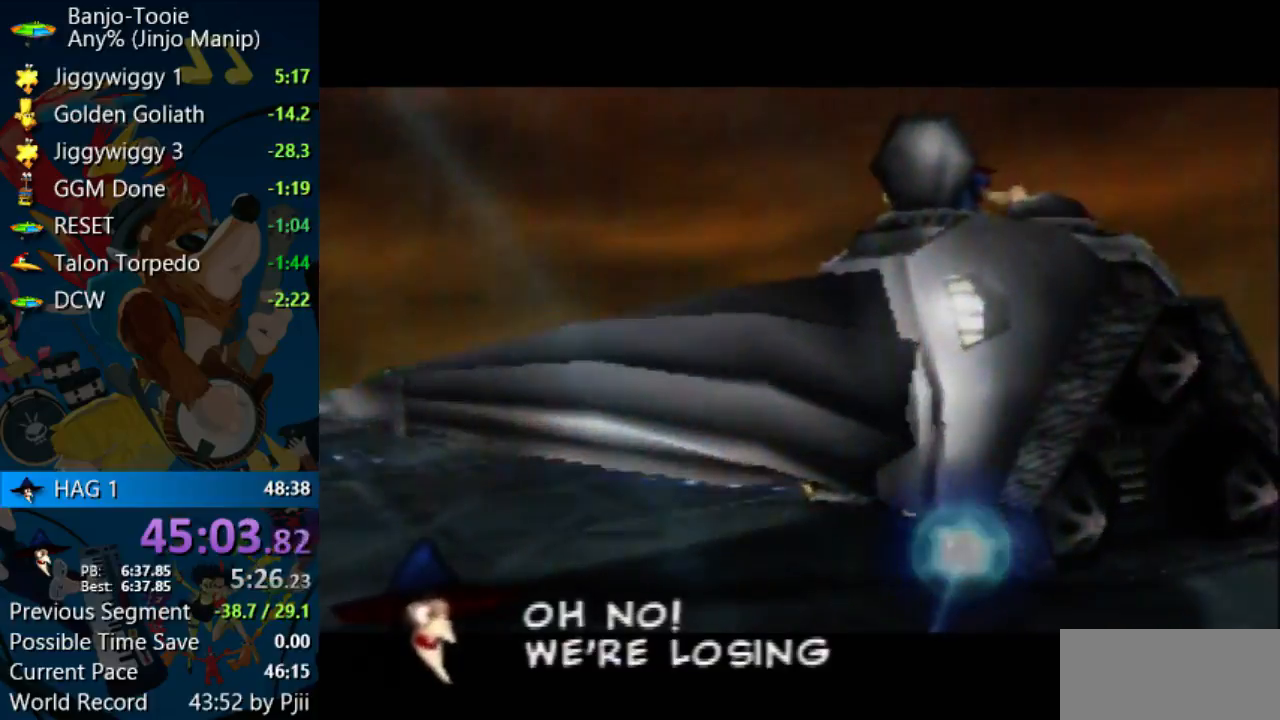
{"buttons": ["A"], "left_stick": "center", "events": []}
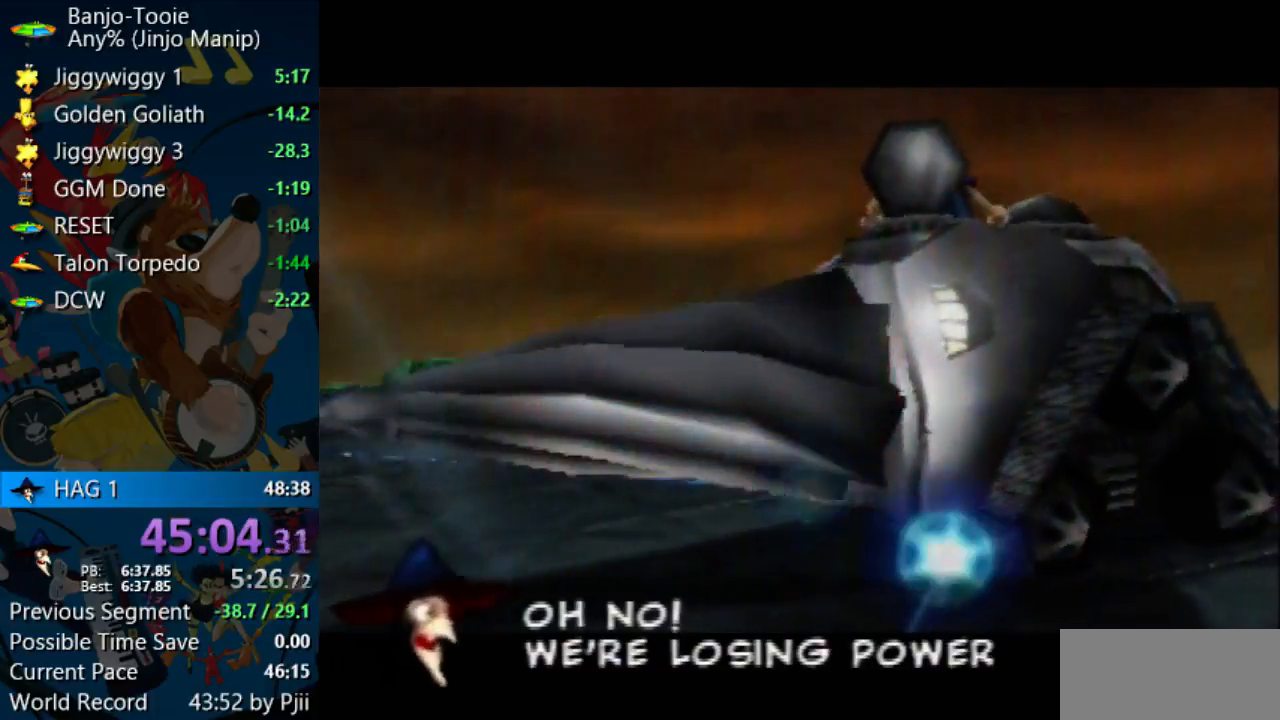
{"buttons": ["A"], "left_stick": "center", "events": []}
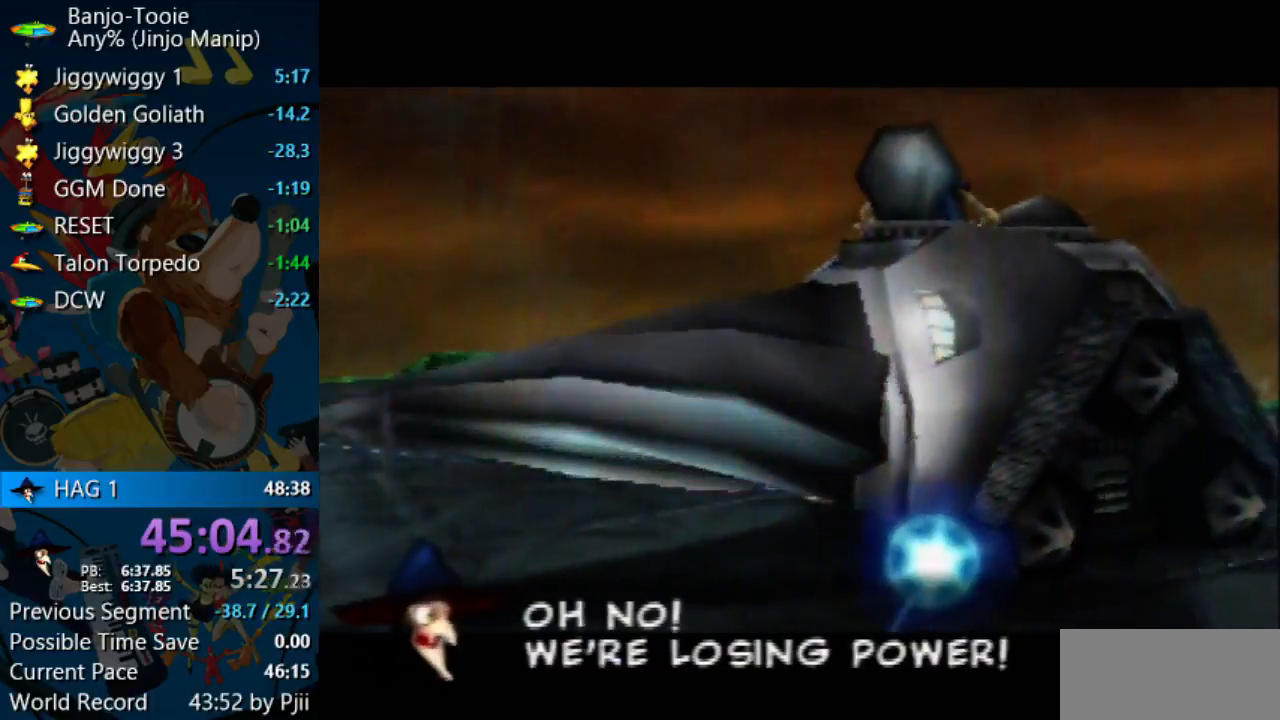
{"buttons": ["A"], "left_stick": "center", "events": []}
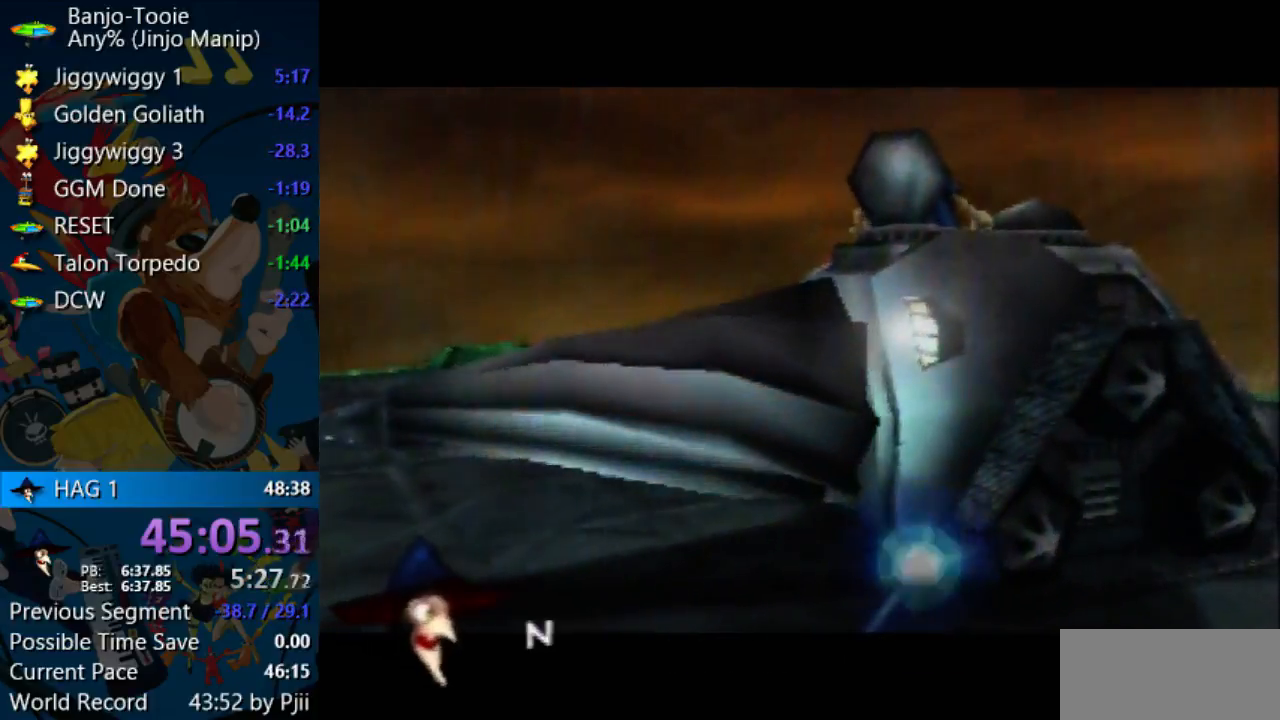
{"buttons": ["A"], "left_stick": "center", "events": []}
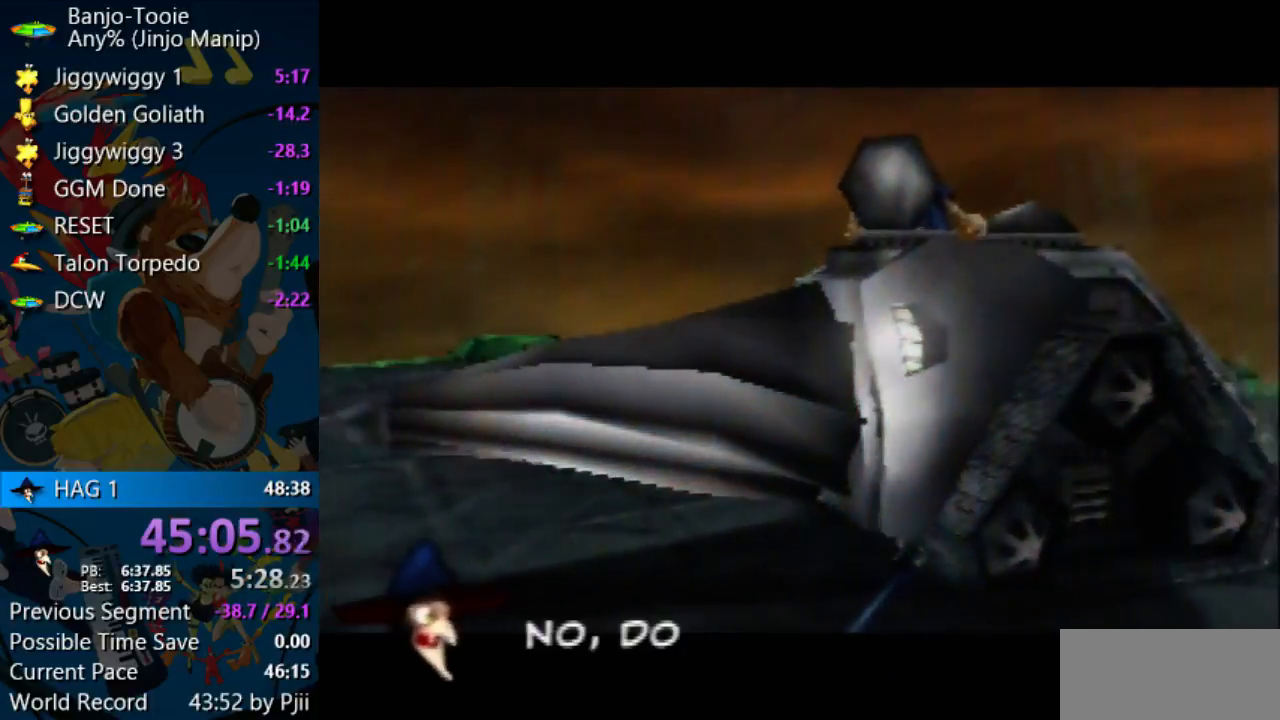
{"buttons": ["A", "B", "R1"], "left_stick": "center", "events": [[467, "R1", "down"], [500, "B", "down"]]}
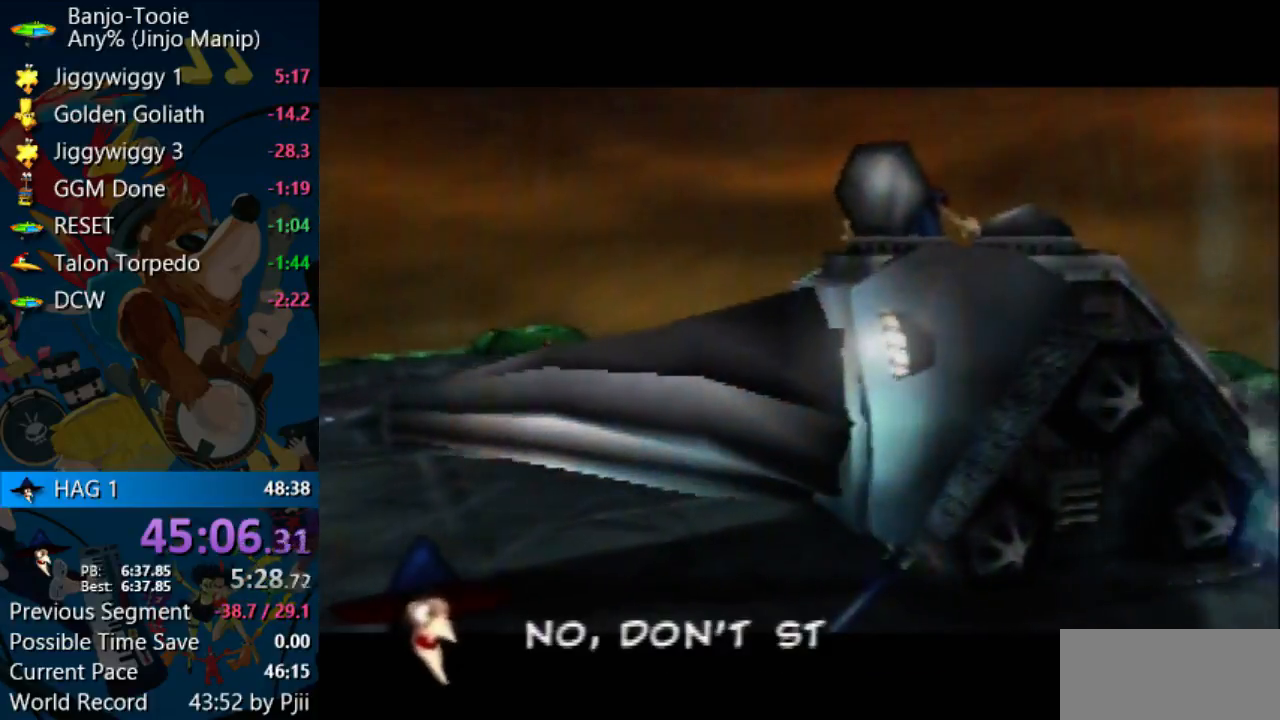
{"buttons": ["A", "B", "R1"], "left_stick": "center", "events": [[133, "B", "up"], [200, "B", "down"], [333, "B", "up"], [467, "B", "down"]]}
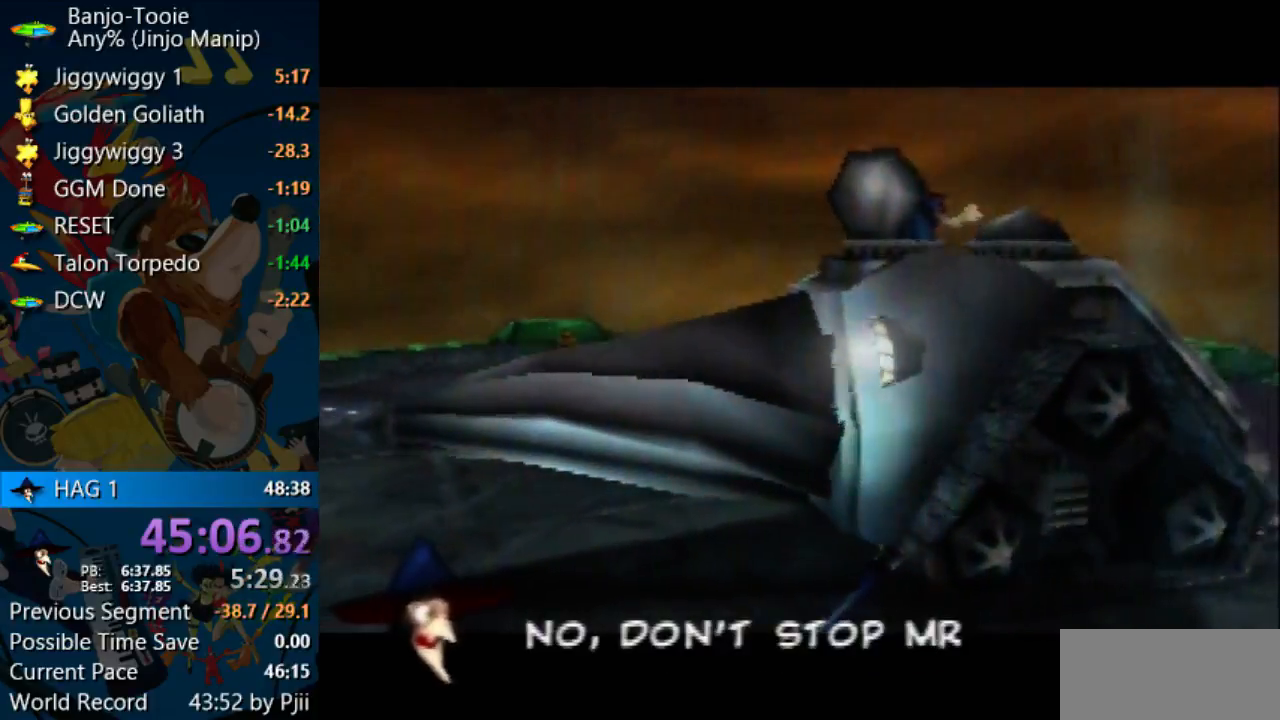
{"buttons": ["A", "B", "R1"], "left_stick": "center", "events": [[33, "B", "up"], [100, "B", "down"], [200, "B", "up"], [267, "B", "down"]]}
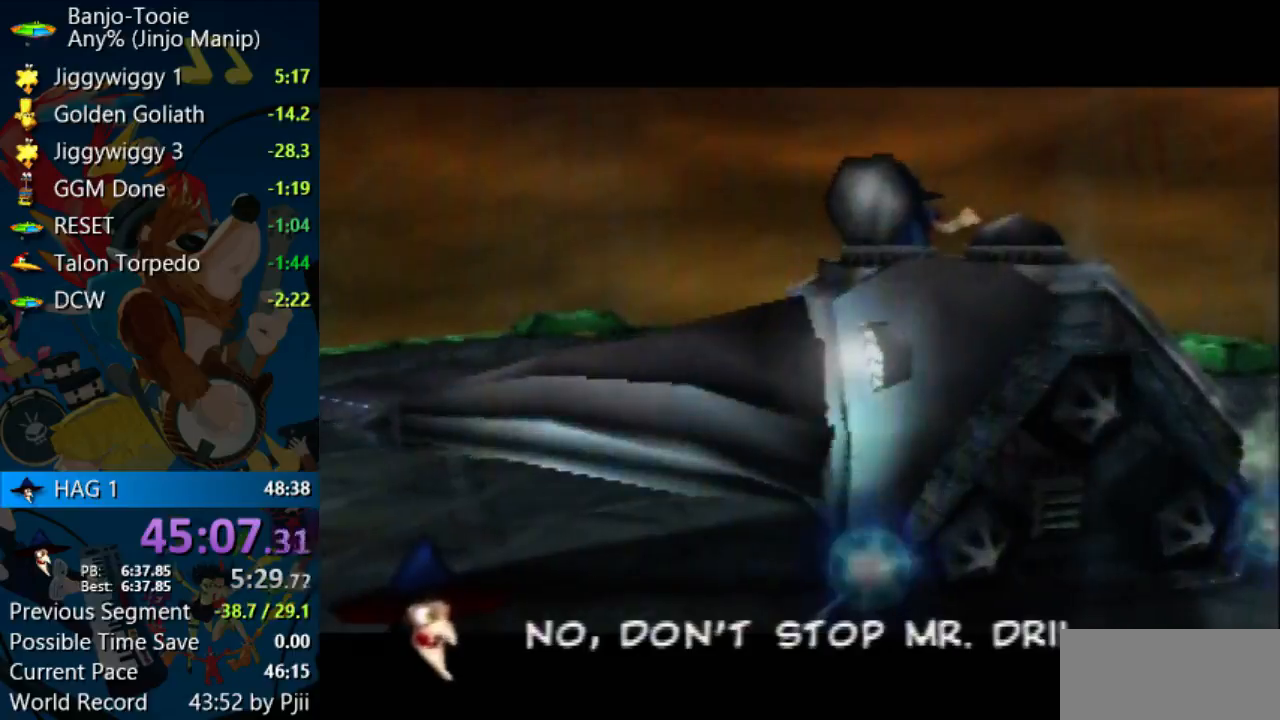
{"buttons": ["A", "R1"], "left_stick": "center", "events": [[33, "B", "up"], [100, "B", "down"], [200, "B", "up"], [300, "B", "down"], [400, "B", "up"]]}
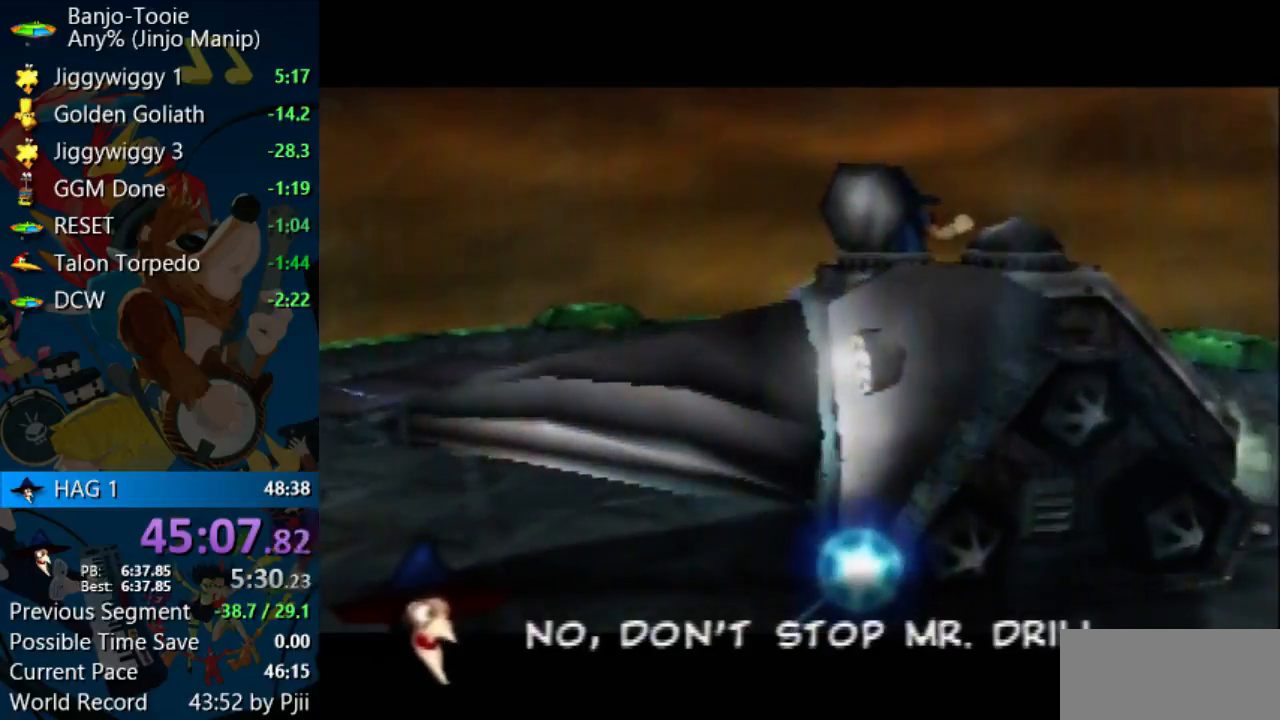
{"buttons": ["A", "B", "R1"], "left_stick": "center", "events": [[133, "B", "down"], [233, "B", "up"], [300, "B", "down"], [400, "B", "up"], [467, "B", "down"]]}
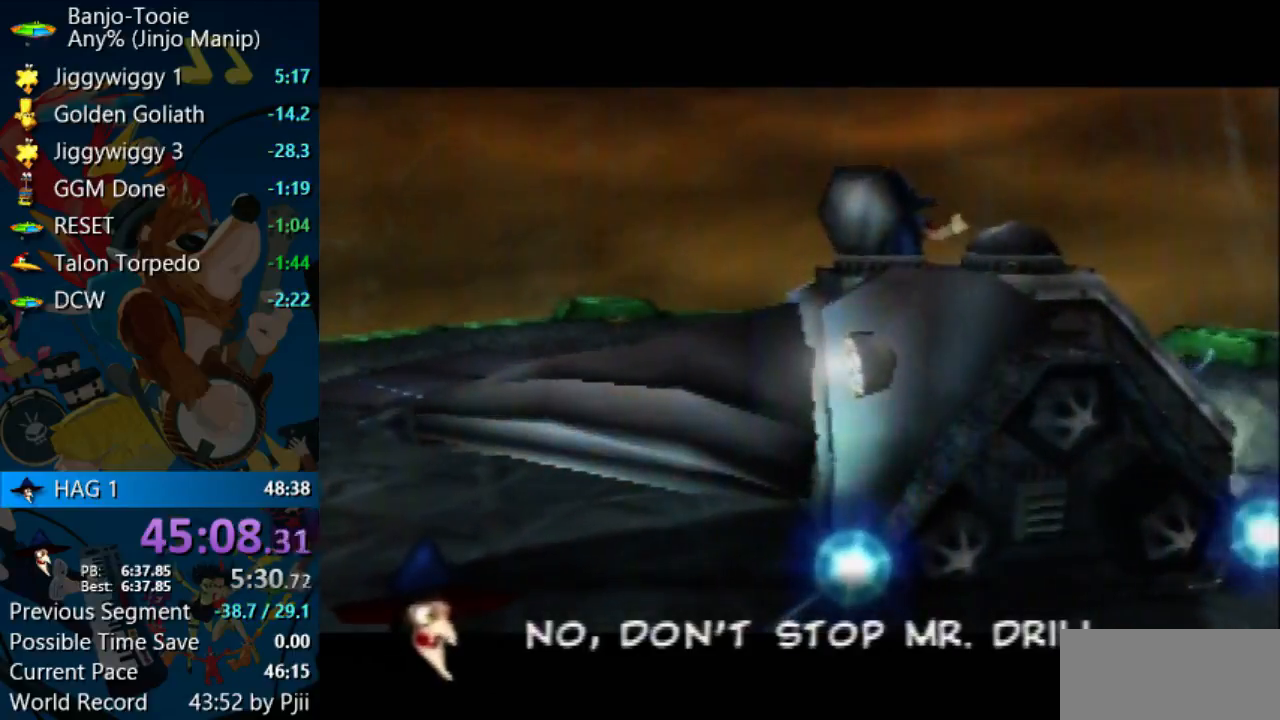
{"buttons": ["A", "B", "R1"], "left_stick": "center", "events": [[33, "B", "up"], [167, "B", "down"], [233, "B", "up"], [333, "B", "down"], [400, "B", "up"], [500, "B", "down"]]}
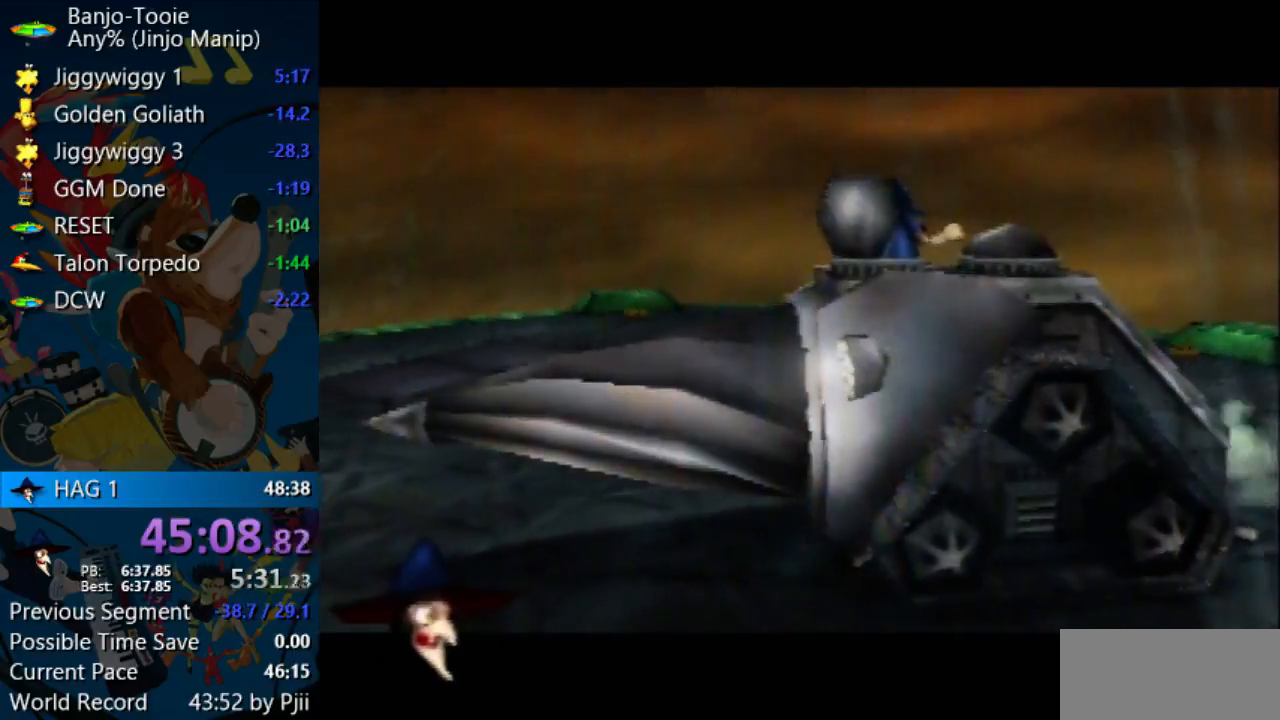
{"buttons": ["A", "B", "R1"], "left_stick": "center", "events": [[233, "B", "up"], [333, "B", "down"], [400, "B", "up"], [467, "B", "down"]]}